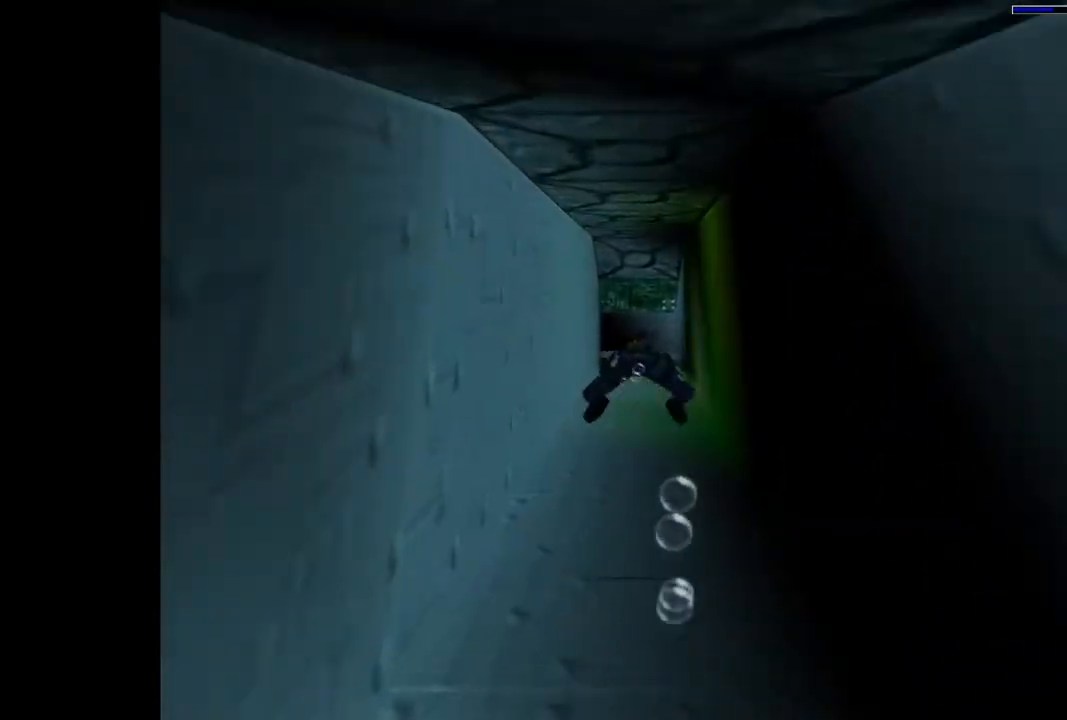
Gameplay with a controller (PlayStation layout); each line is a JSON object with the inputs held at the frame after it. "events" lists button and stick changes between this image and that frame as [ms after this image, input, new state], when the widget could be followed in between. Not read: left_stick right_stick.
{"buttons": ["SQUARE"], "events": [[333, "DPAD_UP", "down"], [467, "DPAD_UP", "up"]]}
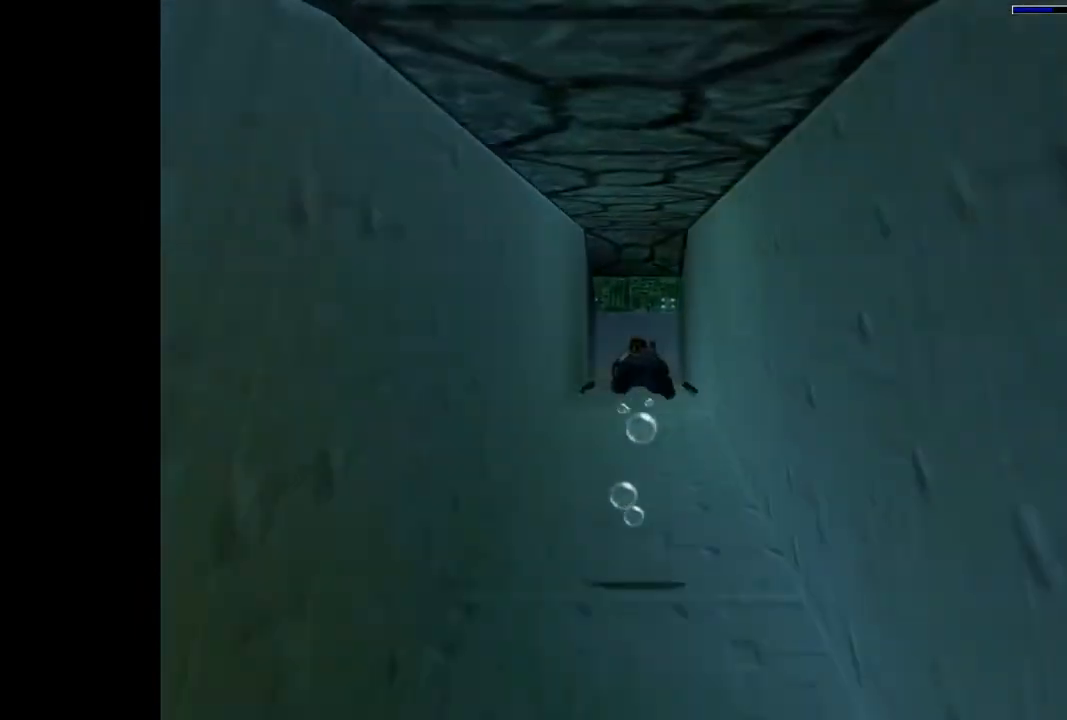
{"buttons": ["SQUARE"], "events": []}
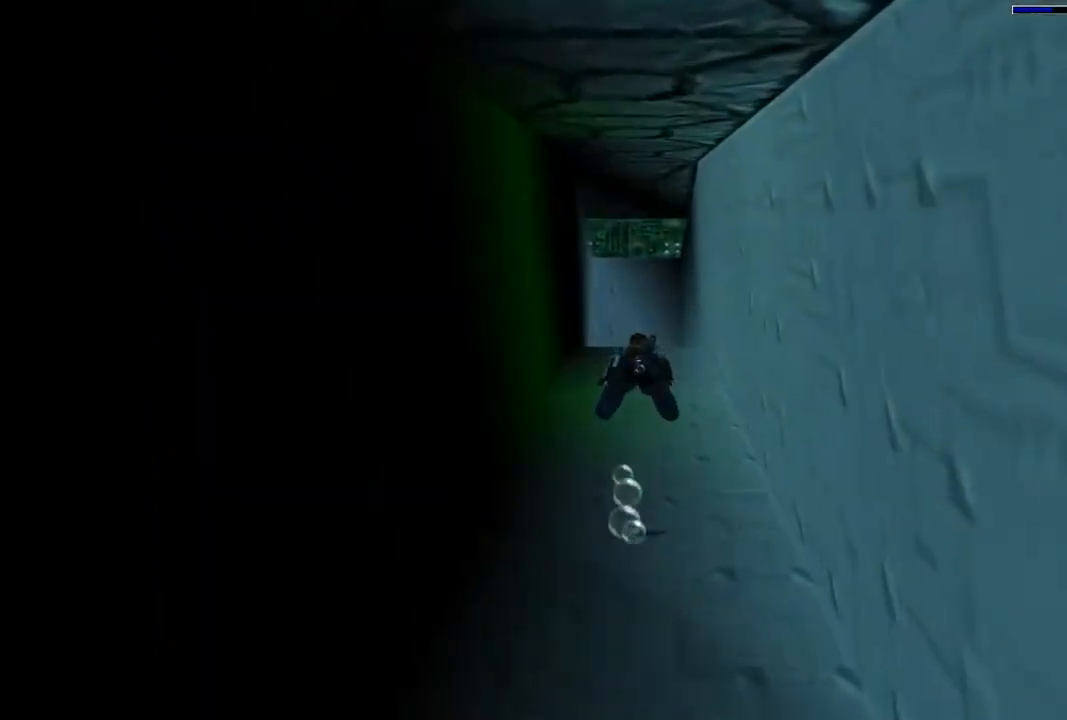
{"buttons": ["SQUARE"], "events": []}
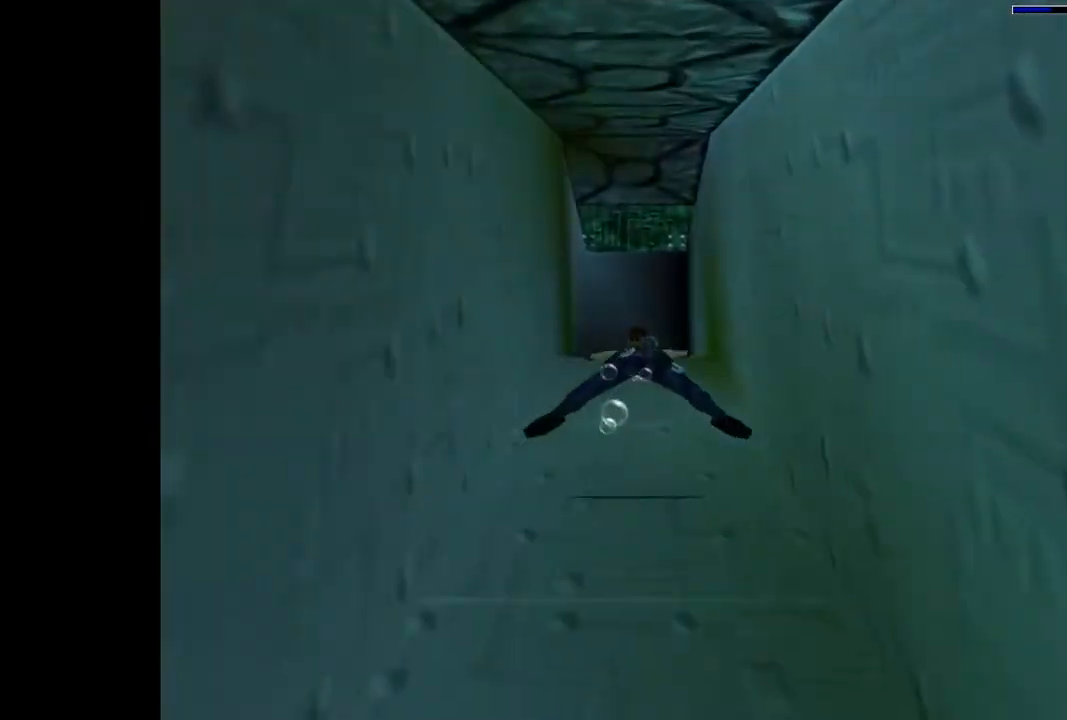
{"buttons": ["SQUARE"], "events": [[133, "DPAD_LEFT", "down"], [333, "DPAD_LEFT", "up"]]}
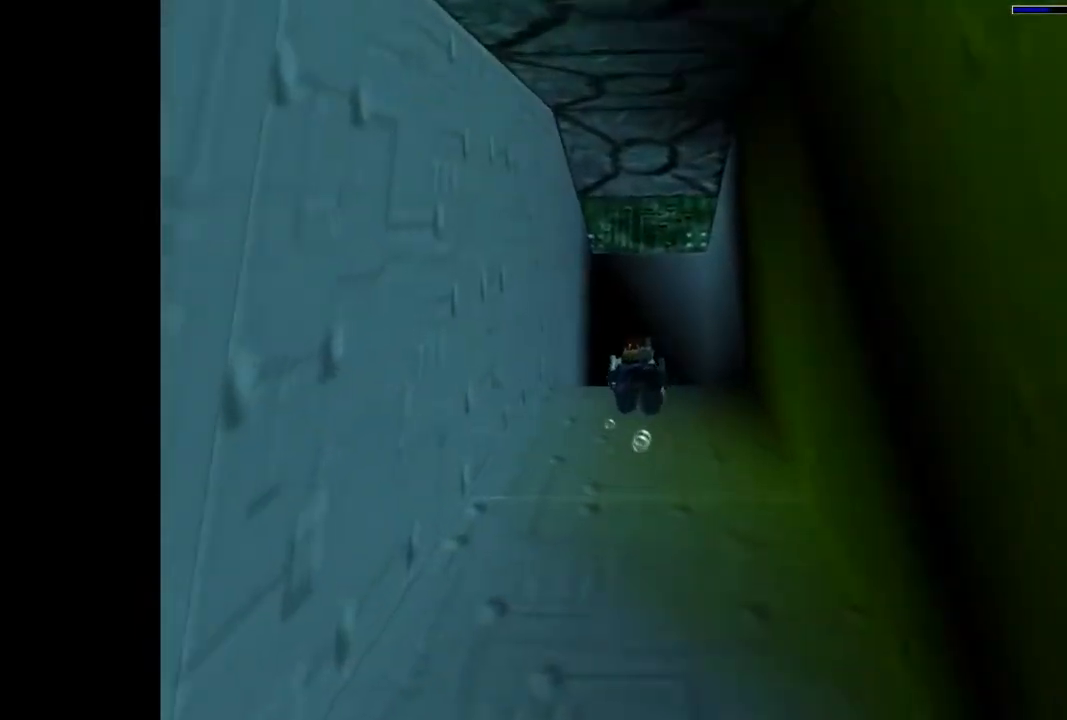
{"buttons": ["SQUARE"], "events": [[133, "DPAD_RIGHT", "down"], [267, "DPAD_RIGHT", "up"]]}
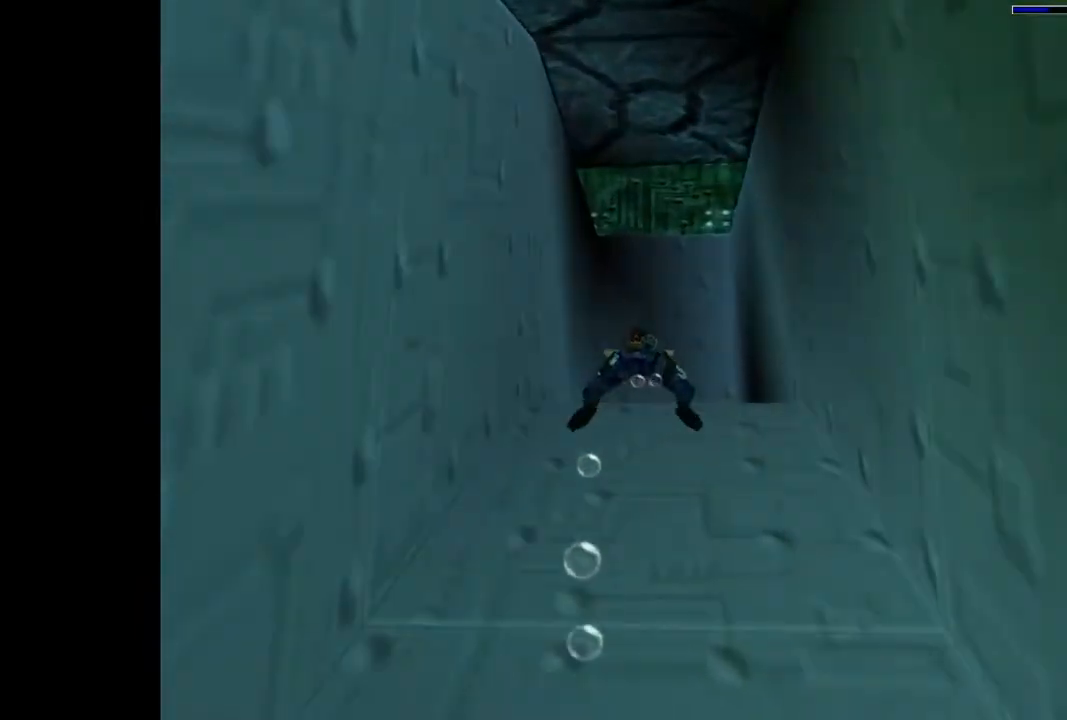
{"buttons": ["SQUARE", "DPAD_DOWN"], "events": [[333, "DPAD_DOWN", "down"]]}
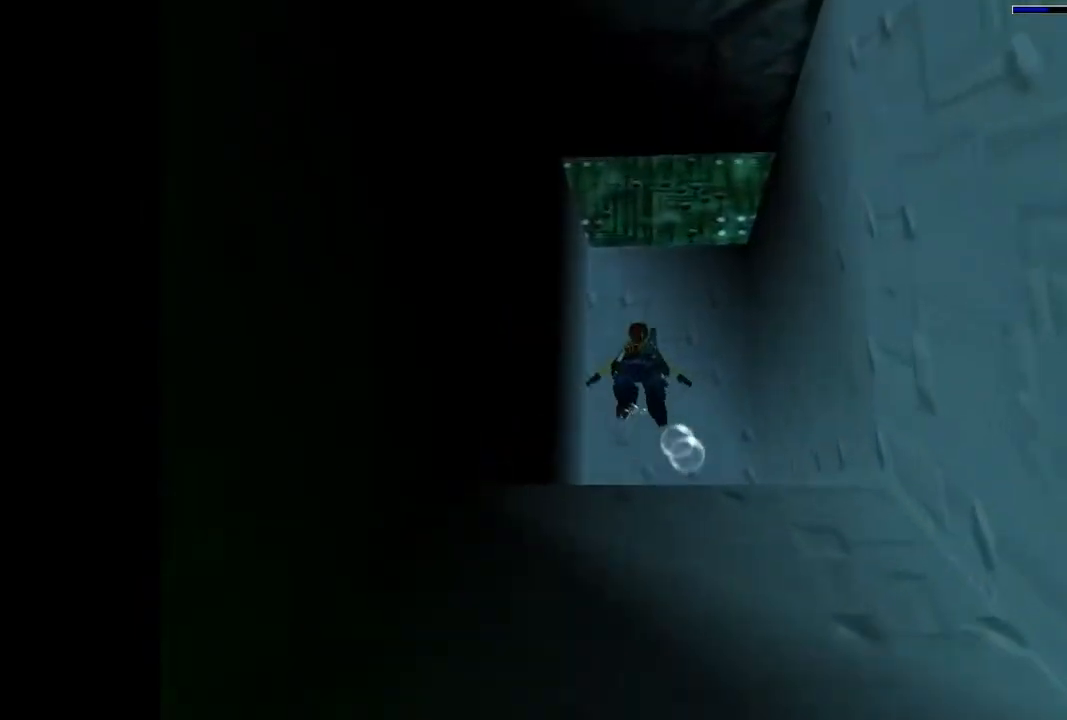
{"buttons": ["SQUARE"], "events": [[67, "DPAD_DOWN", "up"]]}
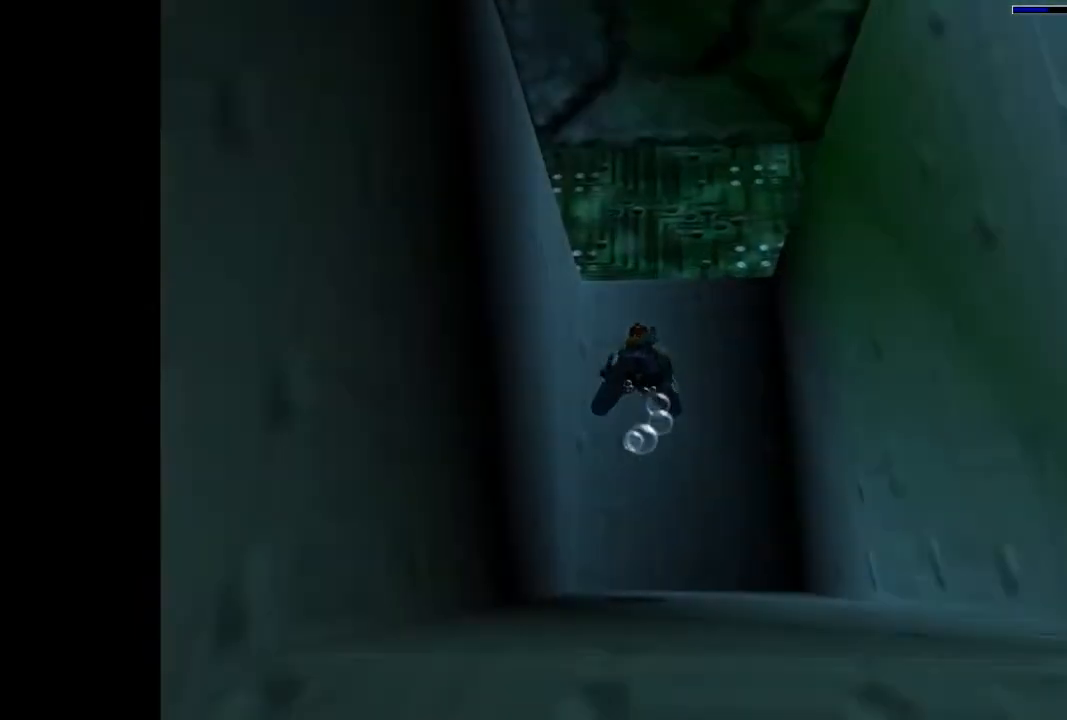
{"buttons": ["SQUARE", "DPAD_DOWN", "DPAD_LEFT"], "events": [[133, "DPAD_DOWN", "down"], [133, "DPAD_LEFT", "down"]]}
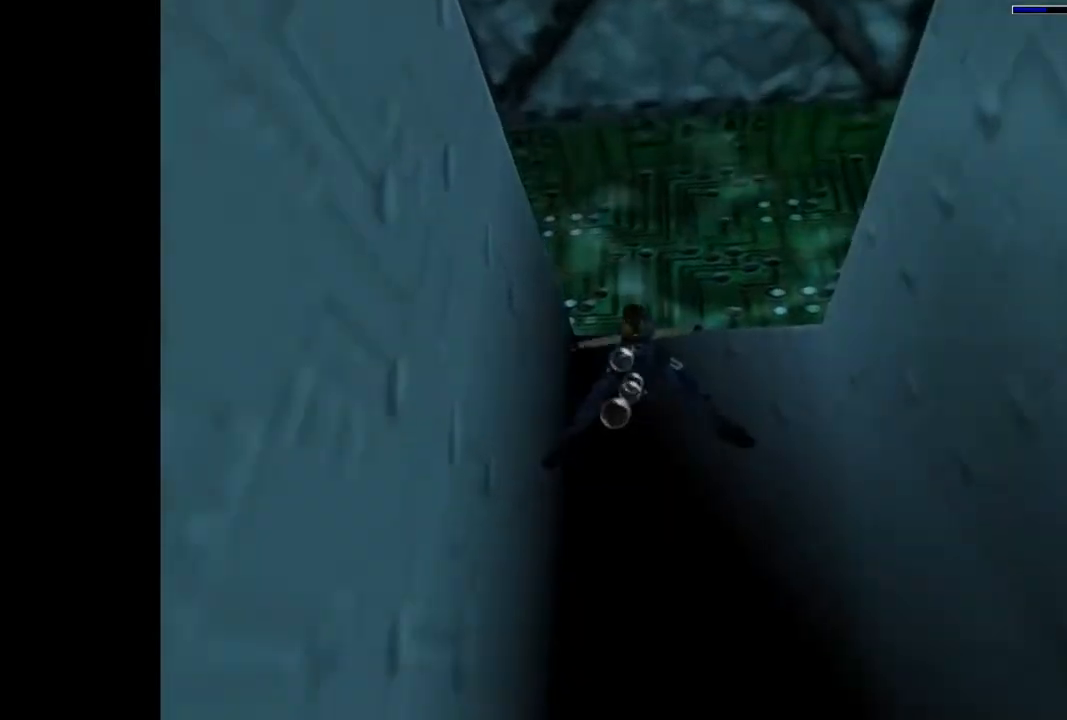
{"buttons": ["DPAD_UP", "DPAD_LEFT"], "events": [[233, "DPAD_DOWN", "up"], [333, "DPAD_UP", "down"], [400, "SQUARE", "up"]]}
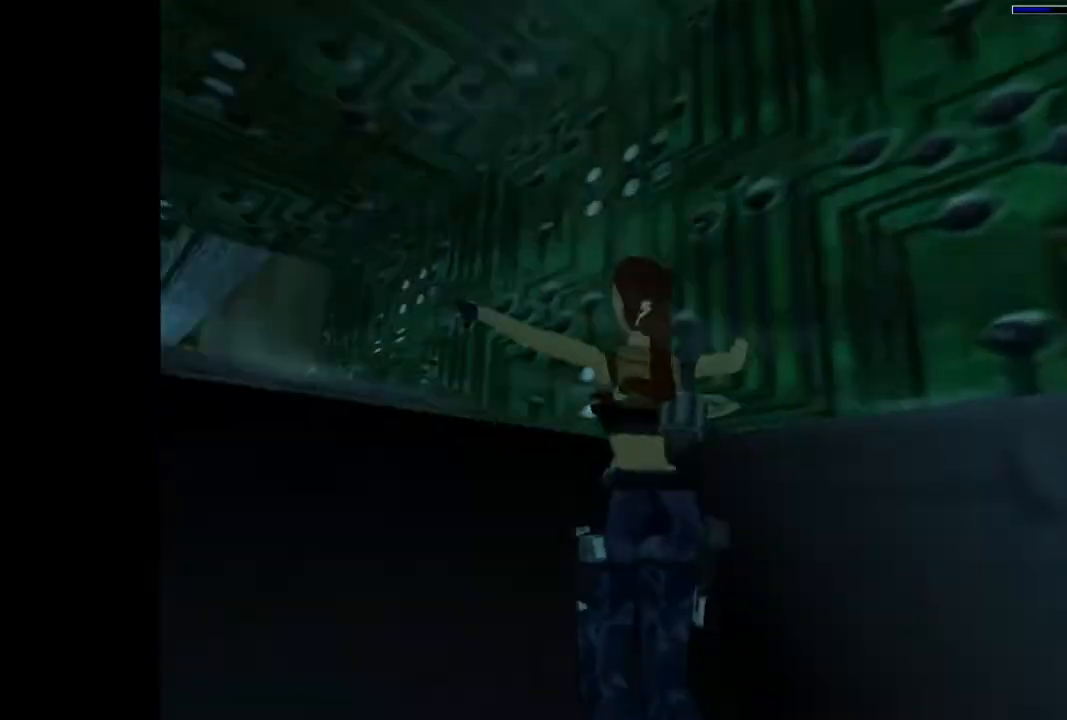
{"buttons": ["CROSS", "DPAD_UP"], "events": [[33, "DPAD_LEFT", "up"], [100, "CROSS", "down"], [300, "DPAD_LEFT", "down"], [467, "DPAD_LEFT", "up"]]}
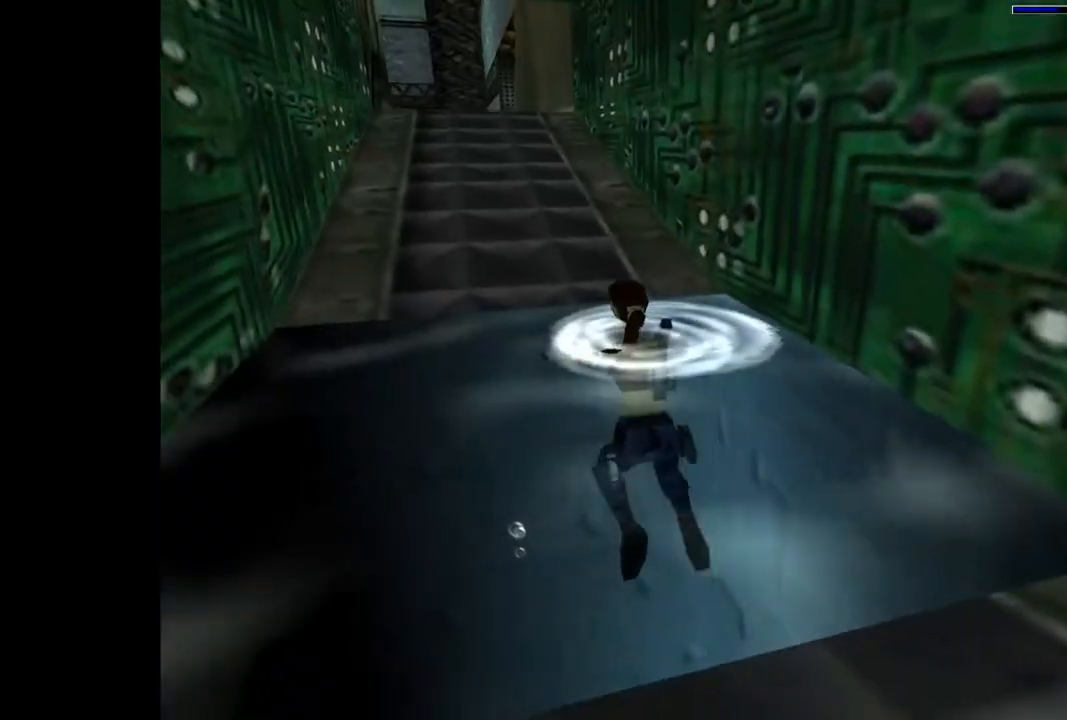
{"buttons": ["DPAD_UP"], "events": [[467, "CROSS", "up"]]}
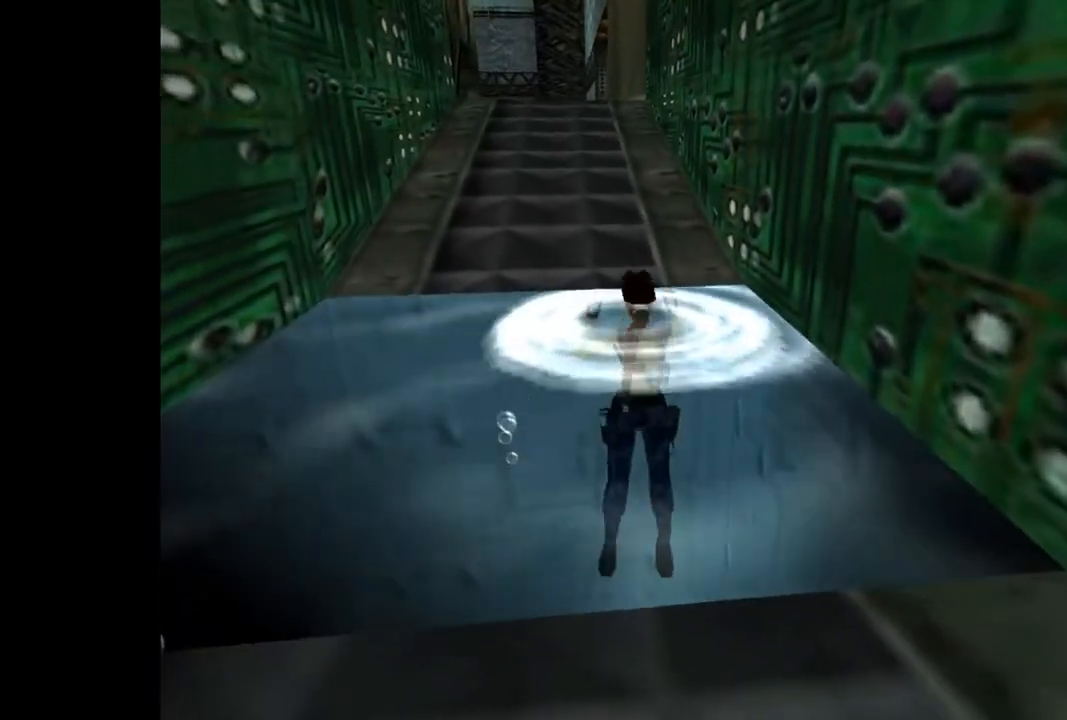
{"buttons": ["DPAD_UP"], "events": []}
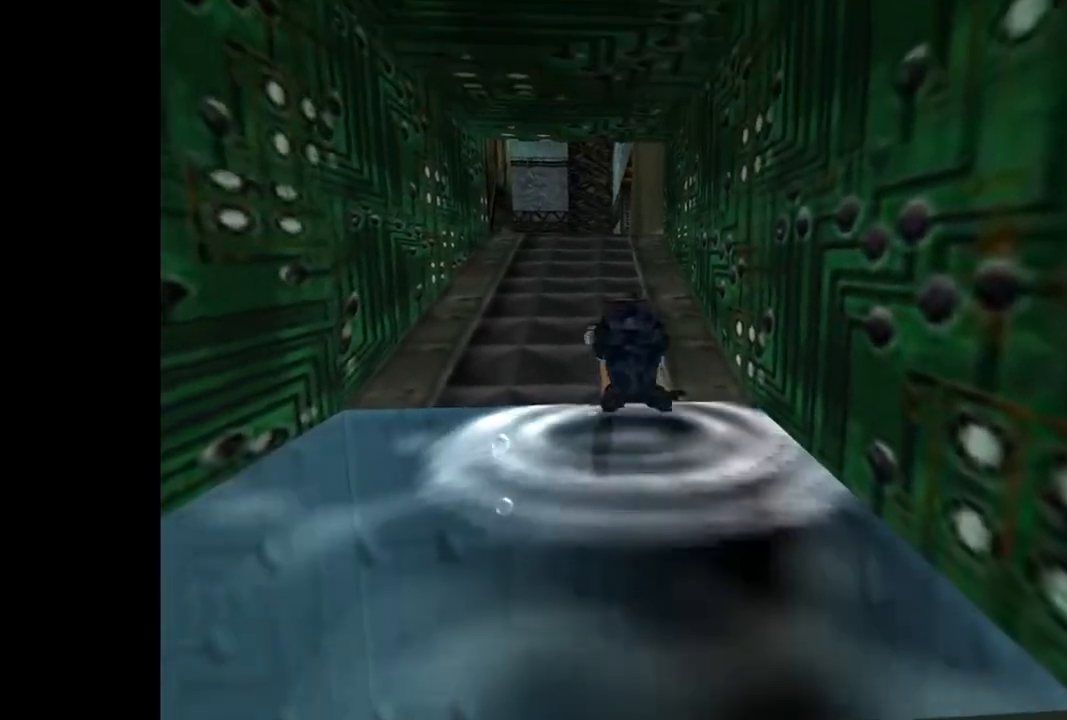
{"buttons": ["DPAD_UP"], "events": []}
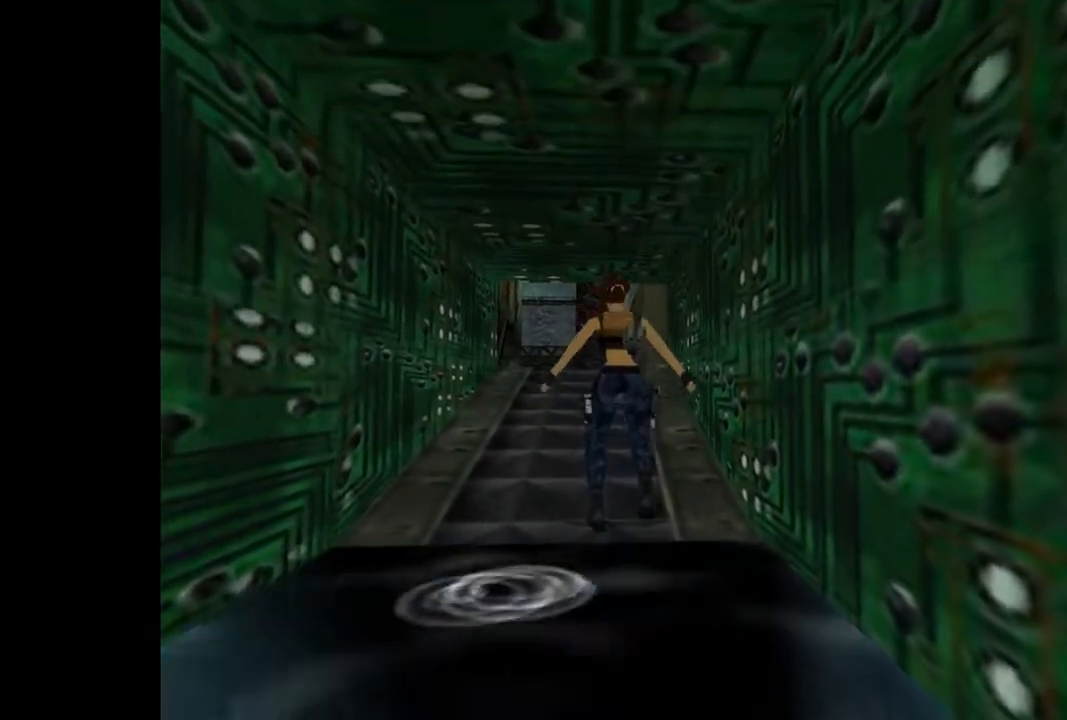
{"buttons": ["DPAD_UP"], "events": []}
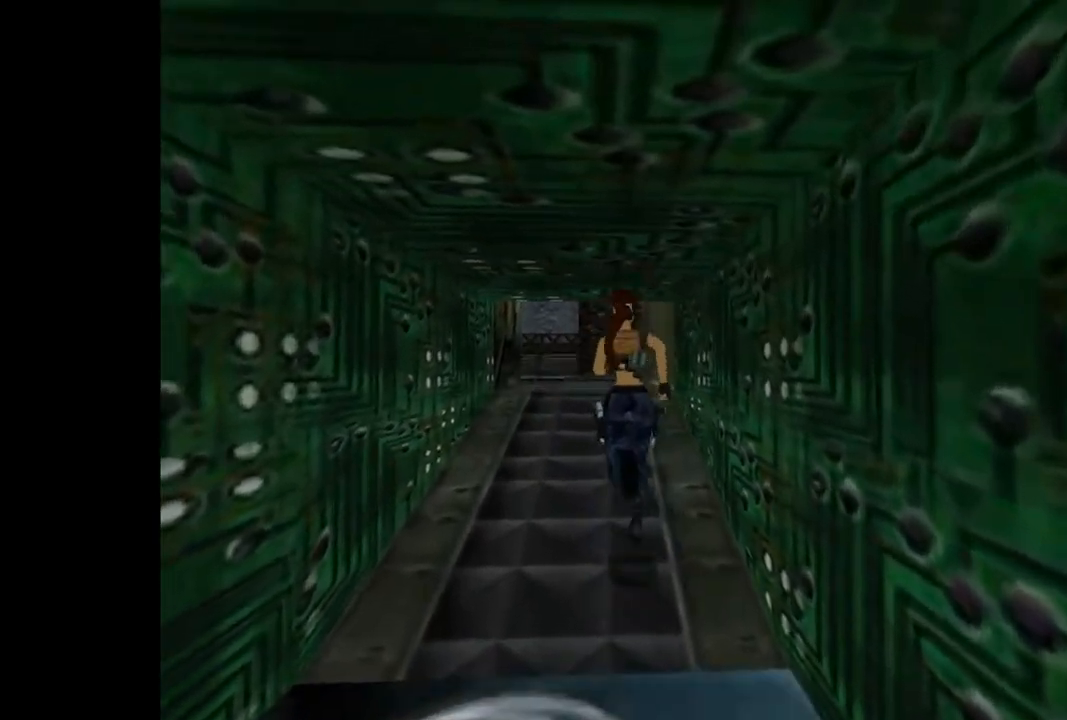
{"buttons": ["L2", "DPAD_UP"], "events": [[33, "DPAD_RIGHT", "down"], [200, "DPAD_RIGHT", "up"], [267, "L2", "down"]]}
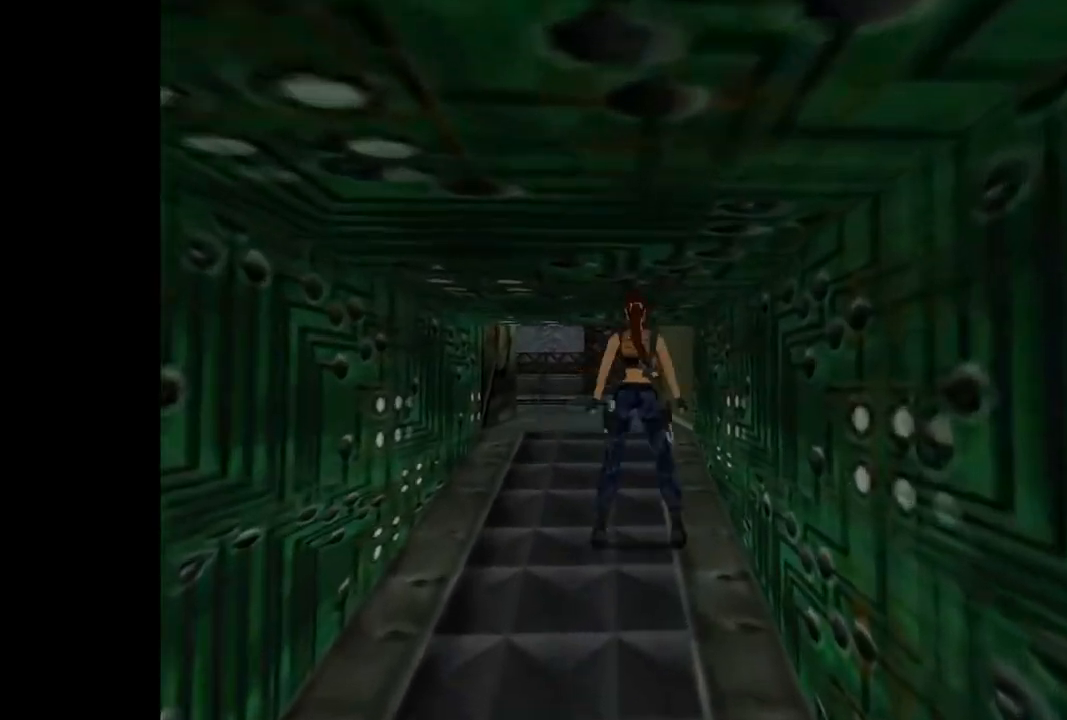
{"buttons": ["L2", "DPAD_UP"], "events": []}
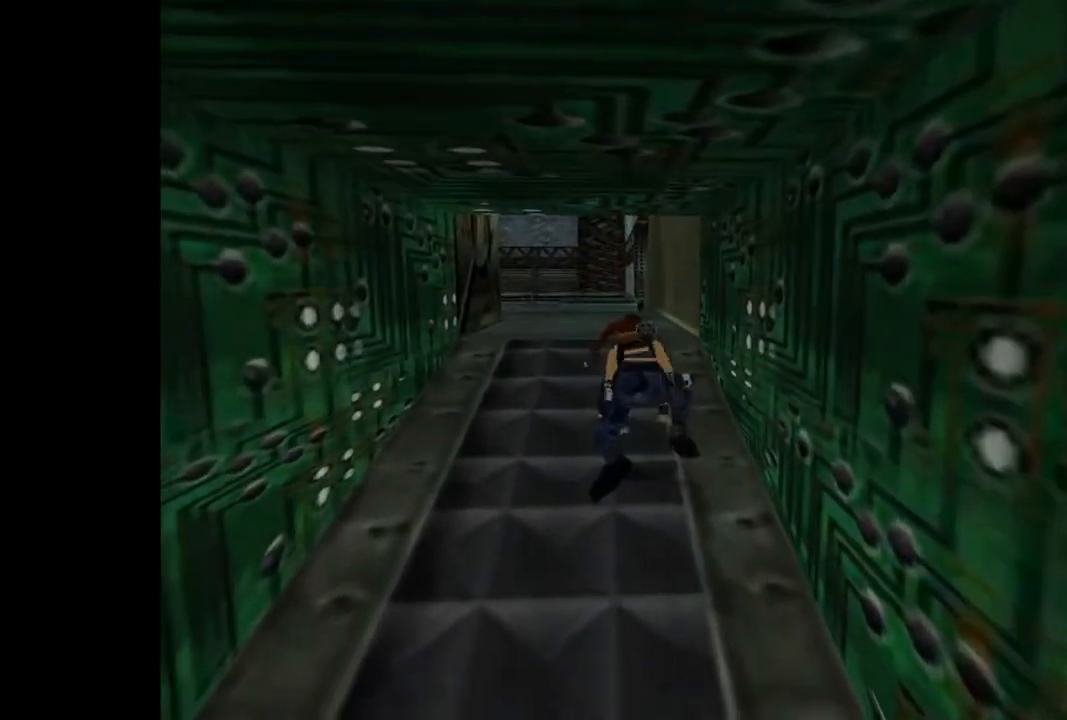
{"buttons": ["L2", "DPAD_UP"], "events": [[233, "DPAD_LEFT", "down"], [500, "DPAD_LEFT", "up"]]}
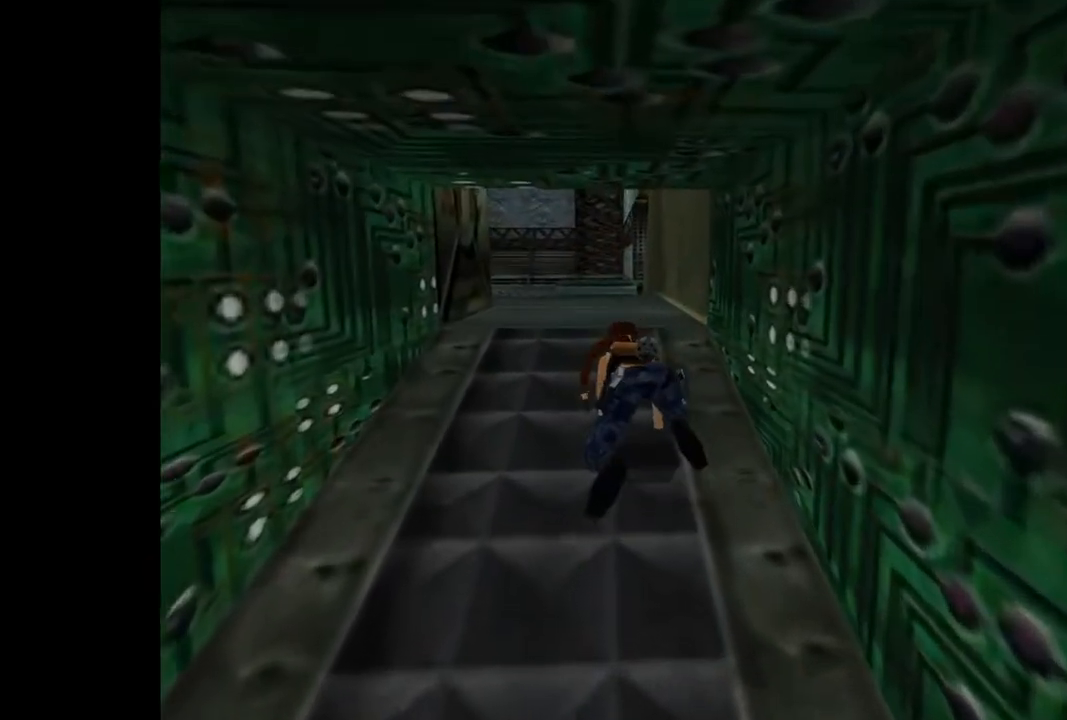
{"buttons": ["L2", "DPAD_UP"], "events": []}
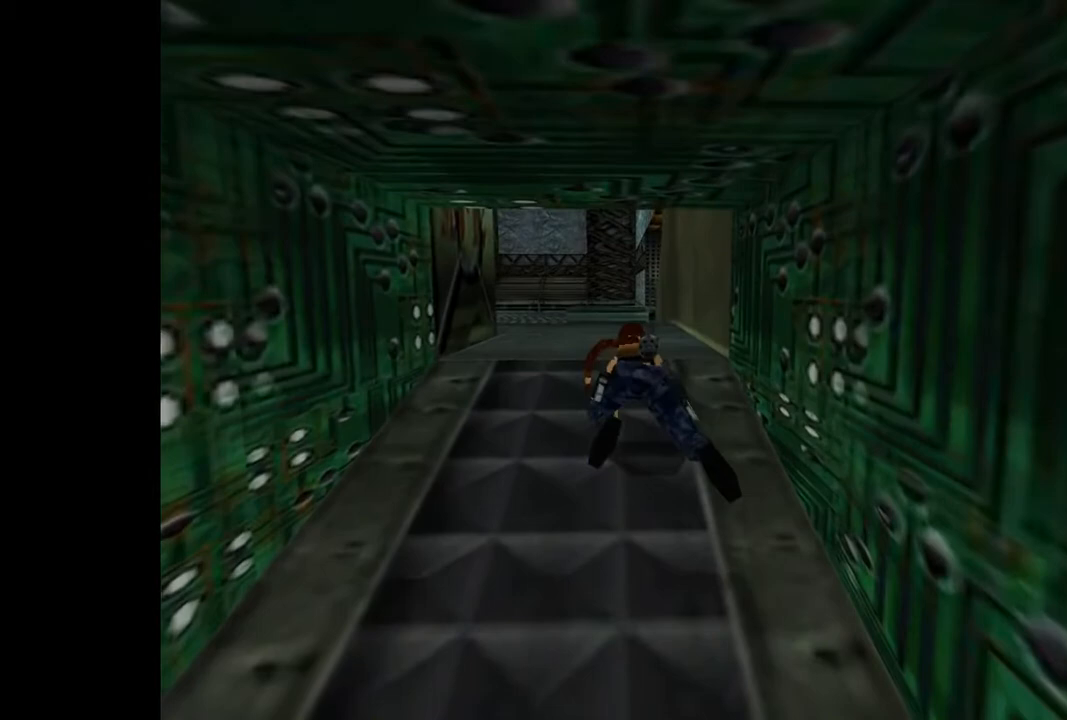
{"buttons": ["L2", "DPAD_UP"], "events": []}
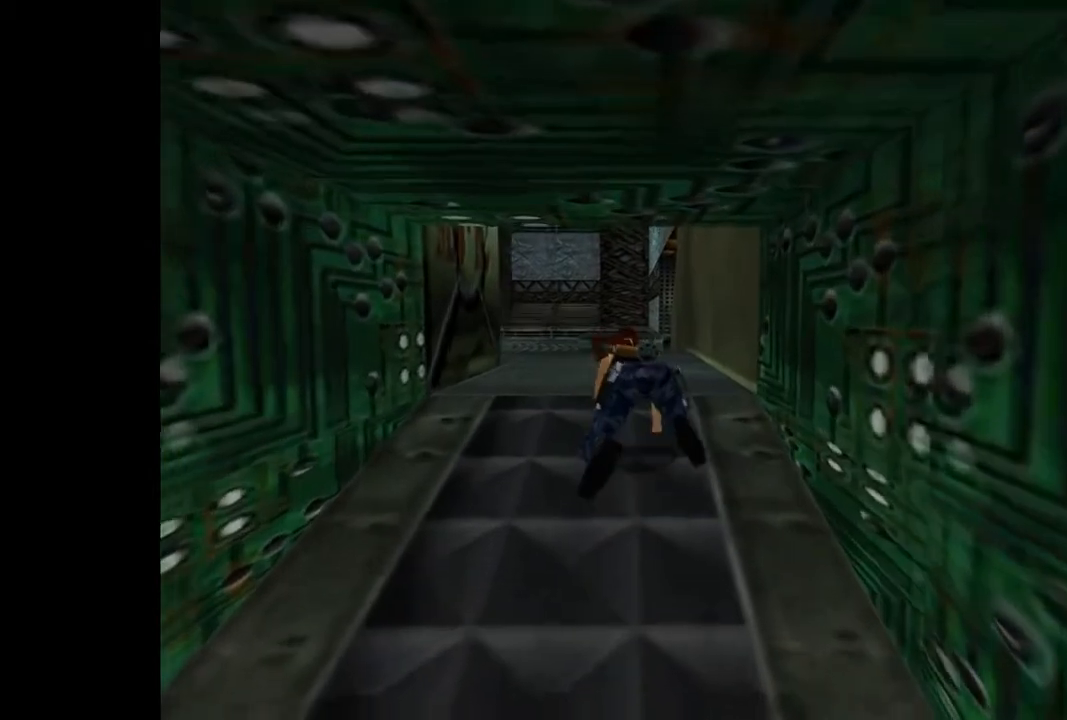
{"buttons": ["TRIANGLE"], "events": [[233, "DPAD_UP", "up"], [300, "TRIANGLE", "down"], [333, "L2", "up"]]}
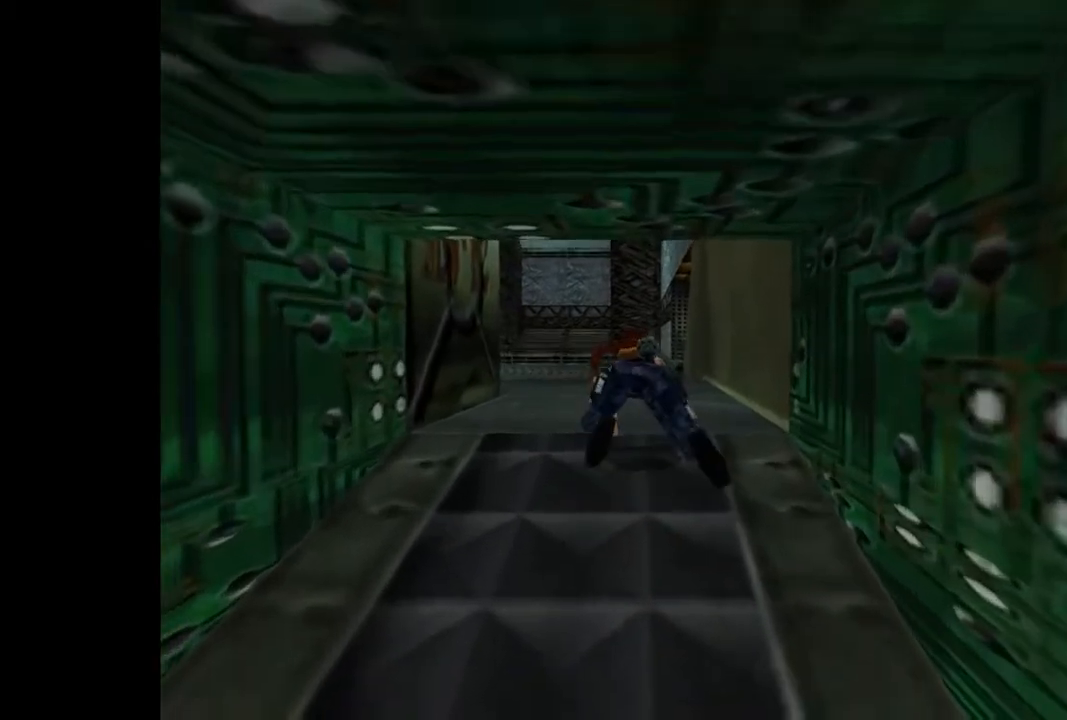
{"buttons": ["TRIANGLE", "DPAD_UP"], "events": [[167, "DPAD_UP", "down"]]}
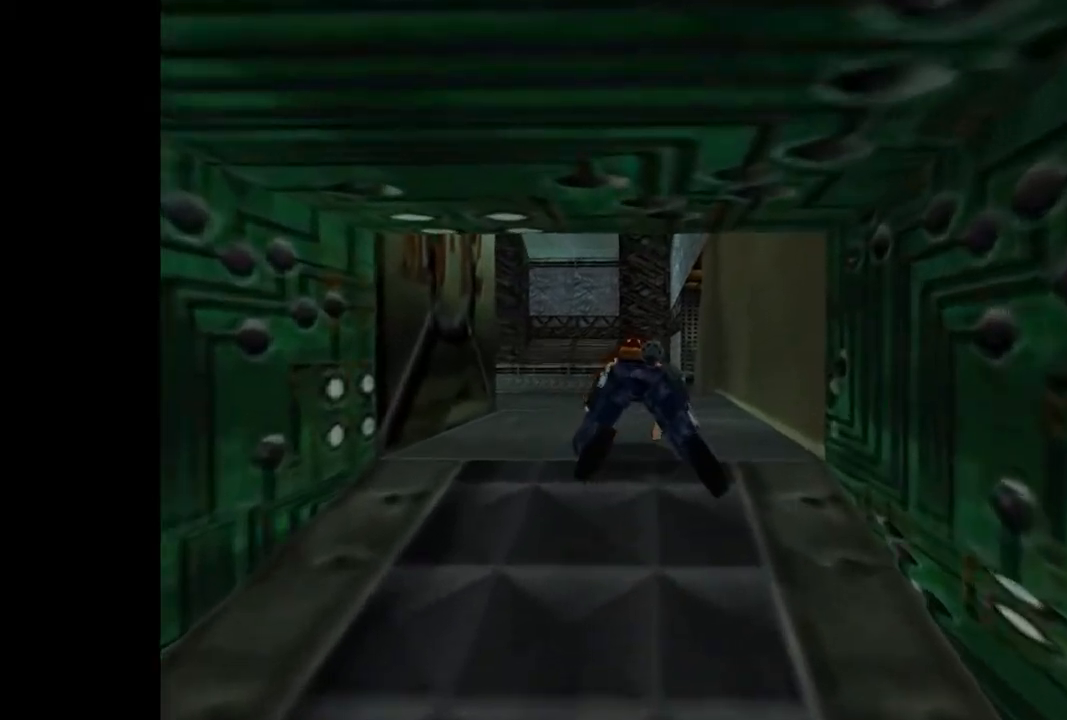
{"buttons": ["DPAD_UP"], "events": [[300, "TRIANGLE", "up"]]}
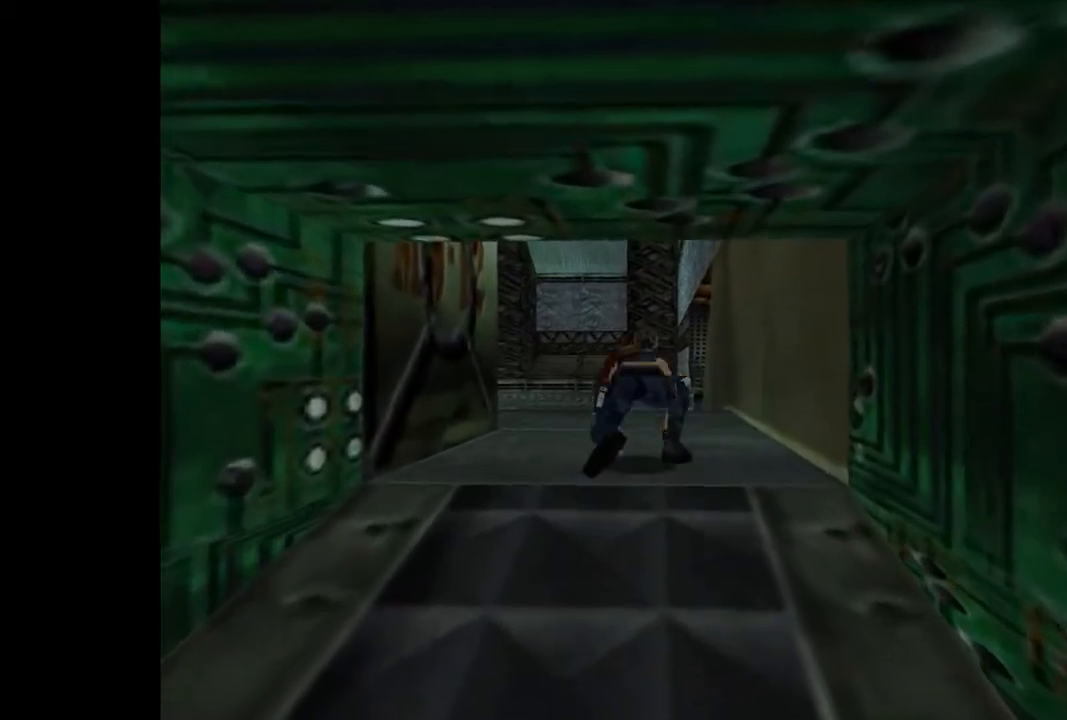
{"buttons": ["DPAD_UP", "DPAD_LEFT"], "events": [[367, "DPAD_LEFT", "down"]]}
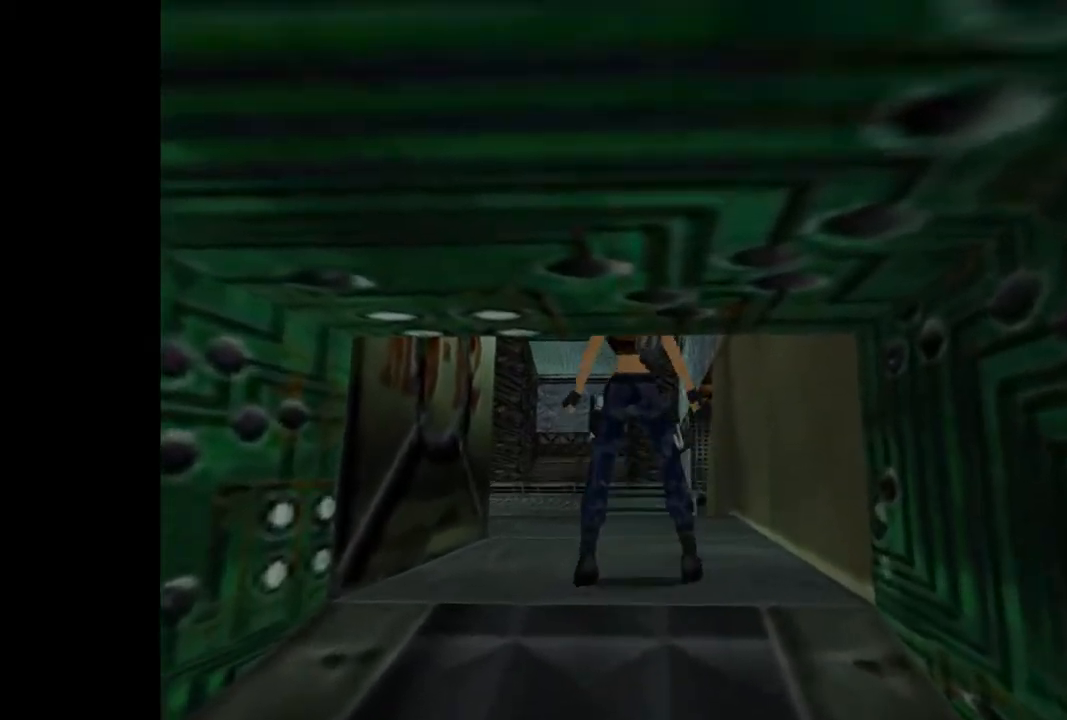
{"buttons": ["R2", "DPAD_UP", "DPAD_RIGHT"], "events": [[100, "DPAD_LEFT", "up"], [233, "DPAD_RIGHT", "down"], [400, "R2", "down"]]}
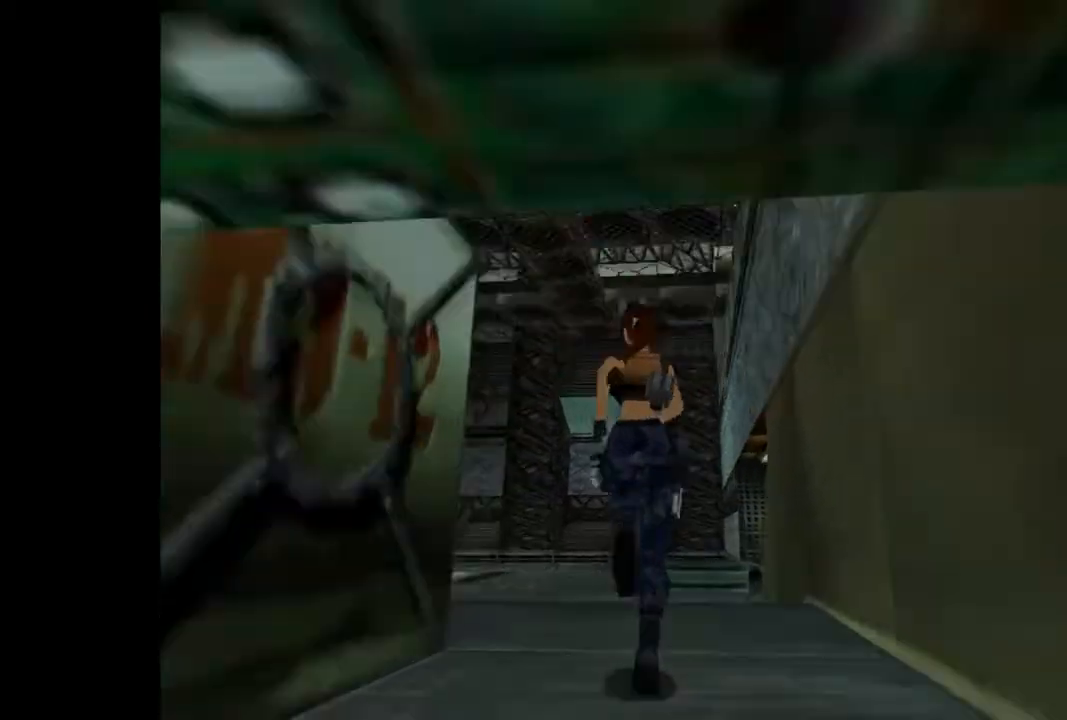
{"buttons": ["R2", "DPAD_UP", "DPAD_RIGHT"], "events": [[100, "DPAD_RIGHT", "up"], [200, "DPAD_RIGHT", "down"]]}
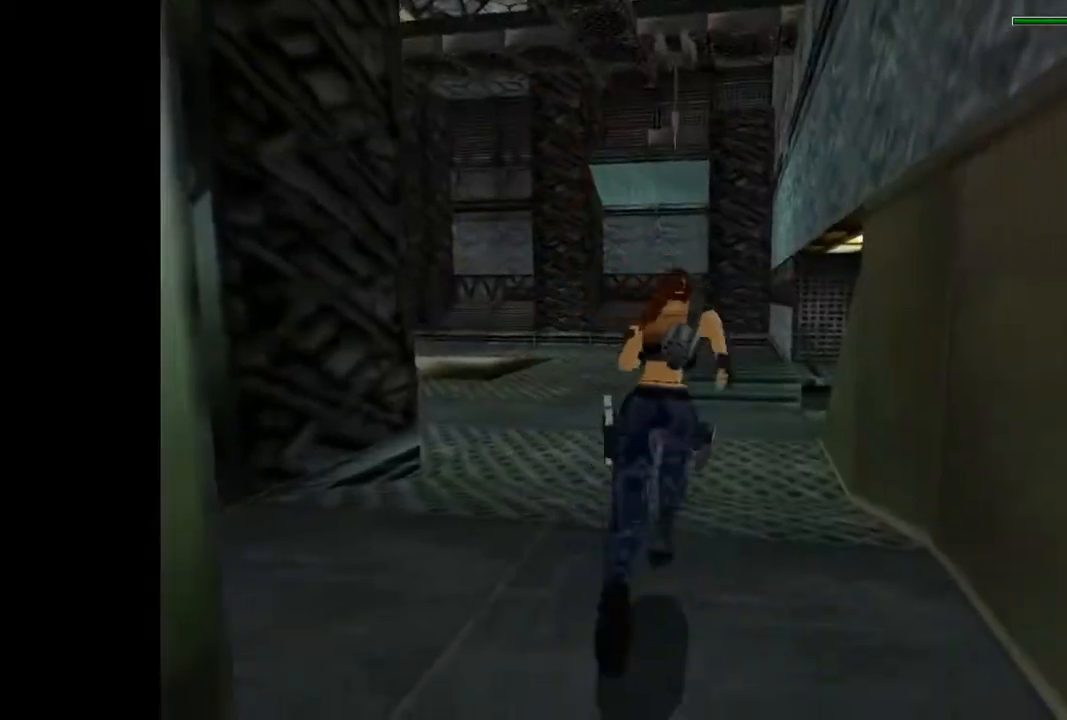
{"buttons": ["DPAD_UP"], "events": [[33, "DPAD_RIGHT", "up"], [100, "R2", "up"]]}
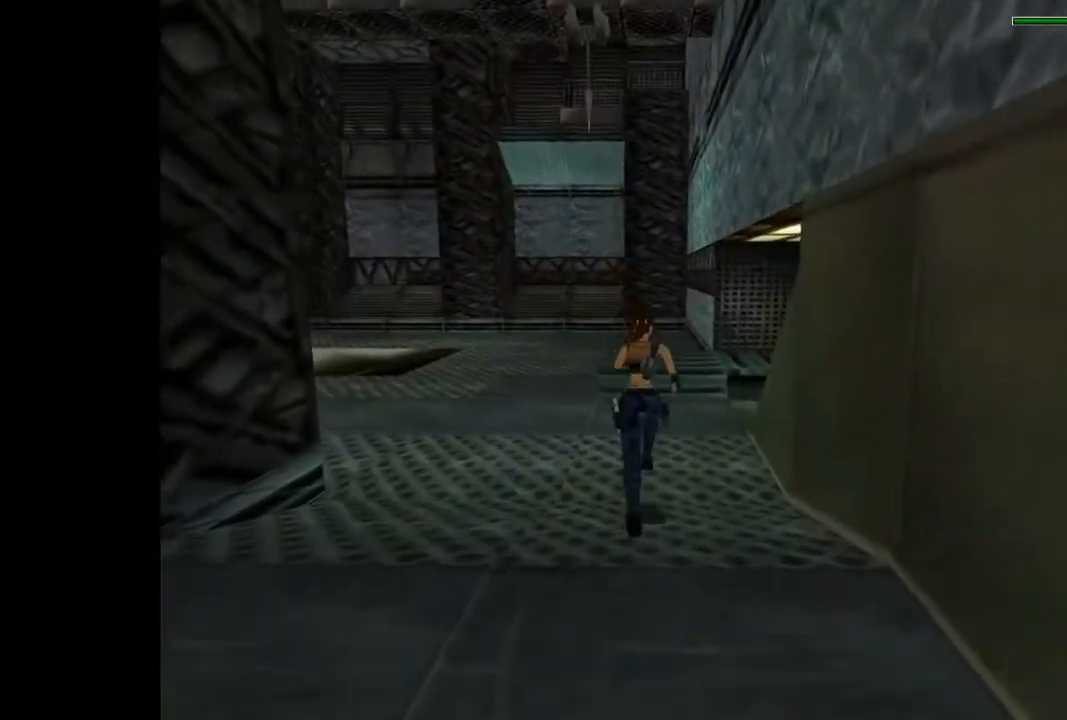
{"buttons": ["DPAD_UP", "DPAD_RIGHT"], "events": [[400, "DPAD_RIGHT", "down"]]}
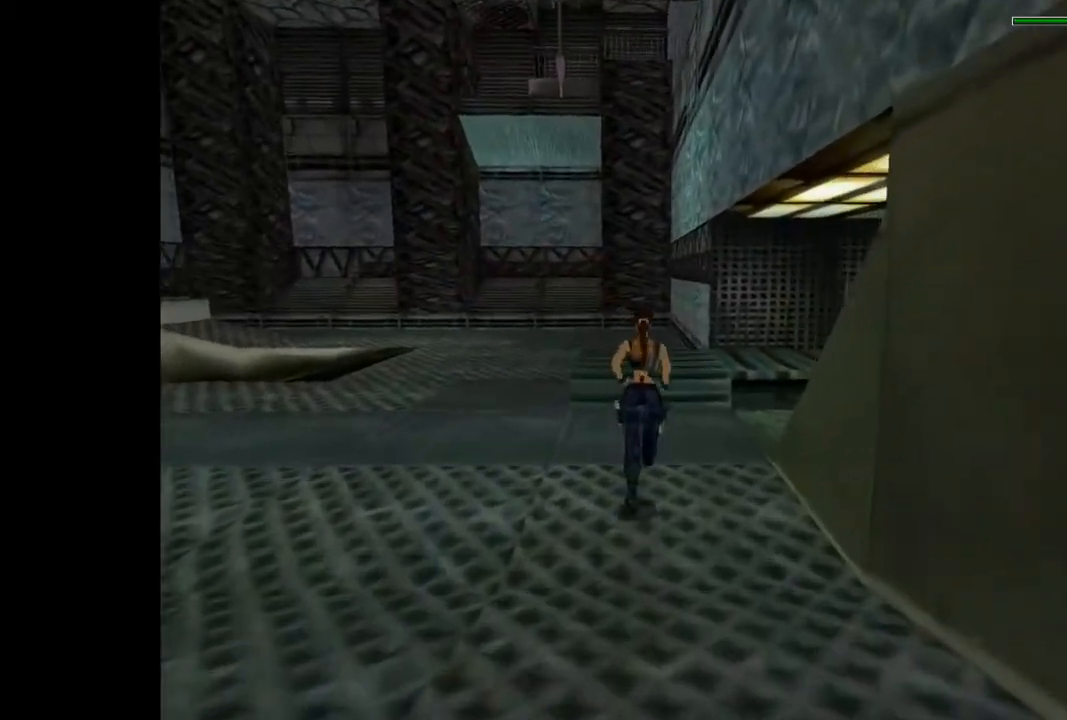
{"buttons": ["DPAD_UP", "DPAD_RIGHT"], "events": []}
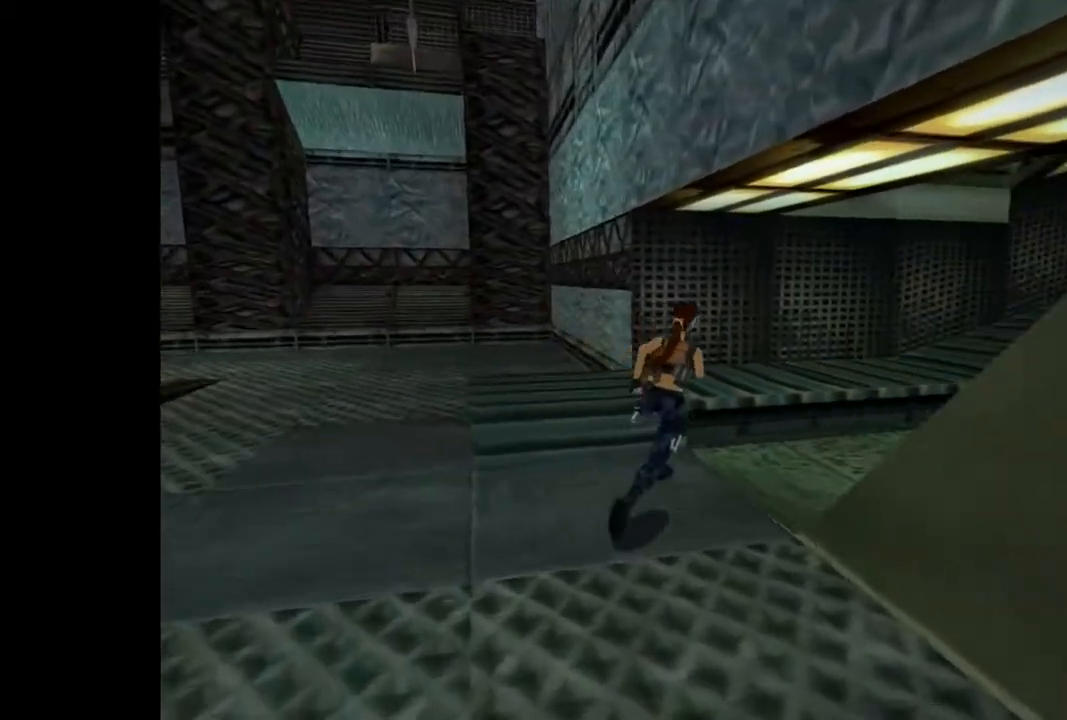
{"buttons": ["R2", "DPAD_UP"], "events": [[200, "R2", "down"], [333, "DPAD_RIGHT", "up"]]}
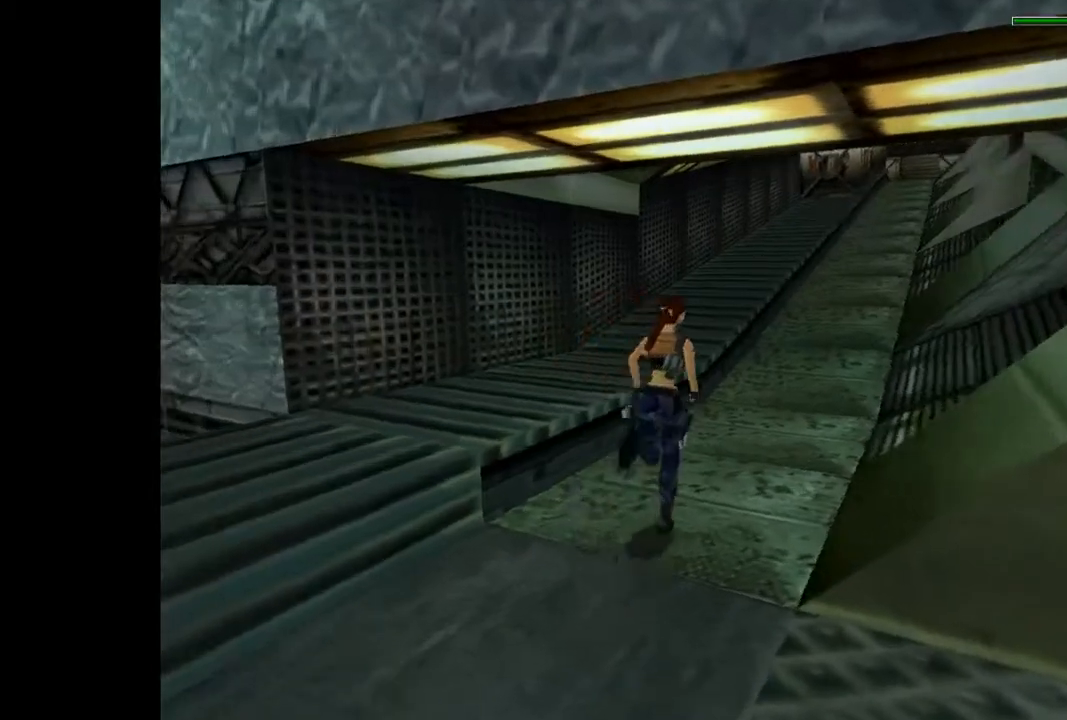
{"buttons": ["R2", "DPAD_UP"], "events": [[67, "R2", "up"], [100, "DPAD_RIGHT", "down"], [200, "R2", "down"], [467, "DPAD_RIGHT", "up"]]}